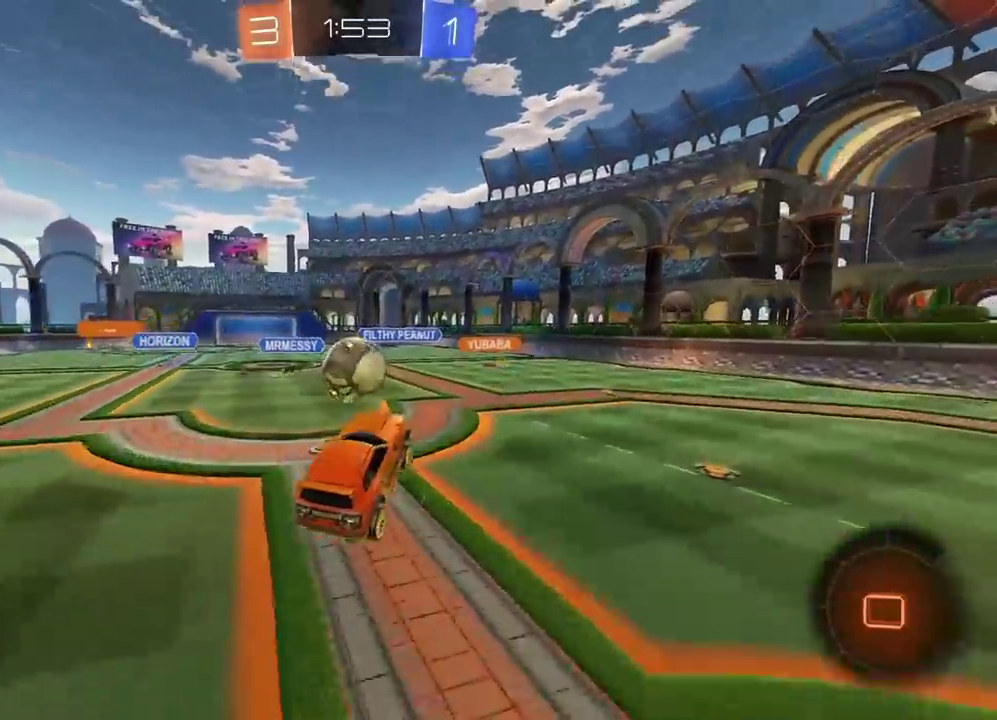
Gameplay with a controller (PlayStation layout); each line is a JSON object with the inputs held at the frame after it. "events" lists button and stick changes between this image and that frame as [ms after this image, input, new state], when the widget could be followed in between.
{"buttons": ["R2"], "left_stick": "center", "right_stick": "center", "events": [[17, "CIRCLE", "up"], [50, "left_stick", "center"], [67, "CIRCLE", "down"], [133, "CROSS", "down"], [267, "CROSS", "up"], [283, "CIRCLE", "up"], [317, "left_stick", "down-right"], [383, "left_stick", "center"]]}
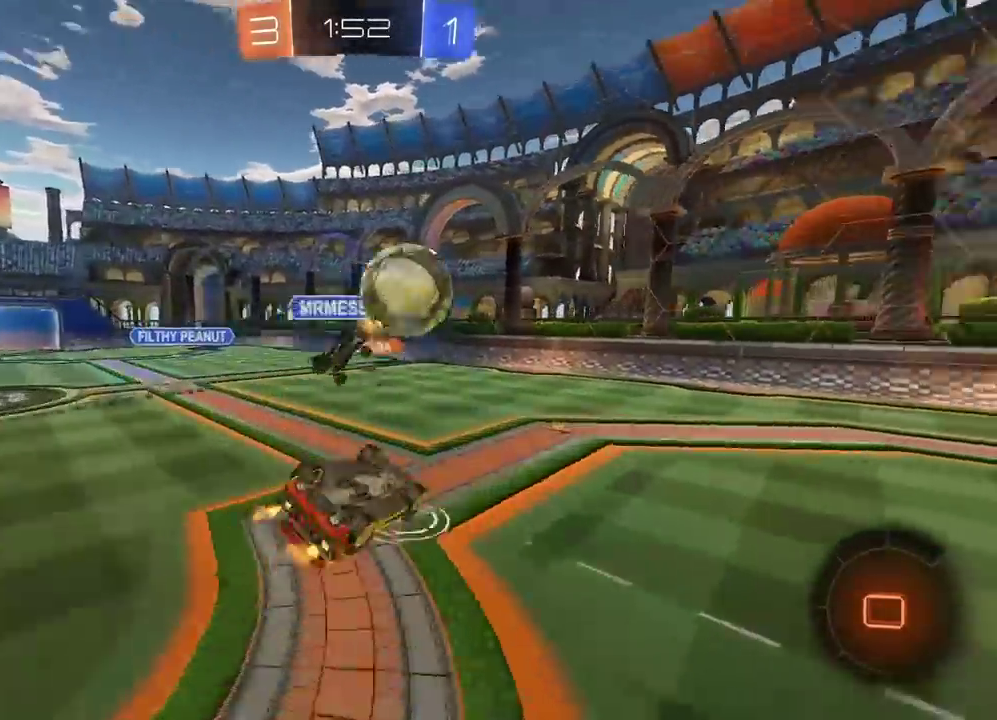
{"buttons": ["R2"], "left_stick": "center", "right_stick": "center", "events": [[200, "left_stick", "left"], [217, "L1", "down"], [350, "L1", "up"], [350, "left_stick", "center"]]}
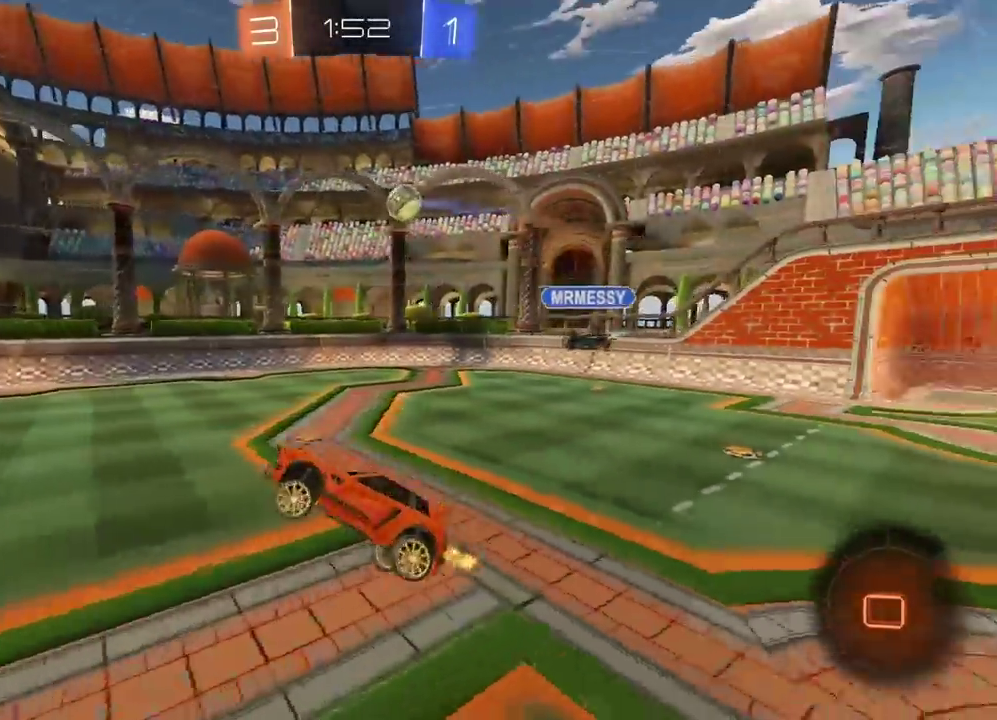
{"buttons": ["R2"], "left_stick": "right", "right_stick": "center", "events": [[400, "left_stick", "right"]]}
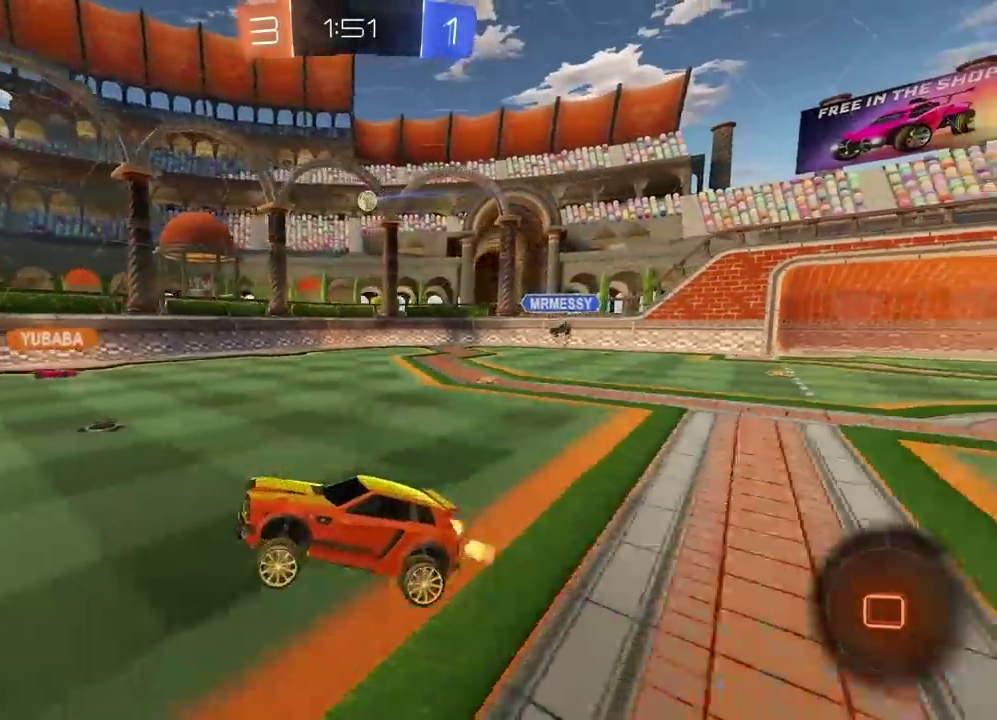
{"buttons": ["R2"], "left_stick": "right", "right_stick": "center", "events": []}
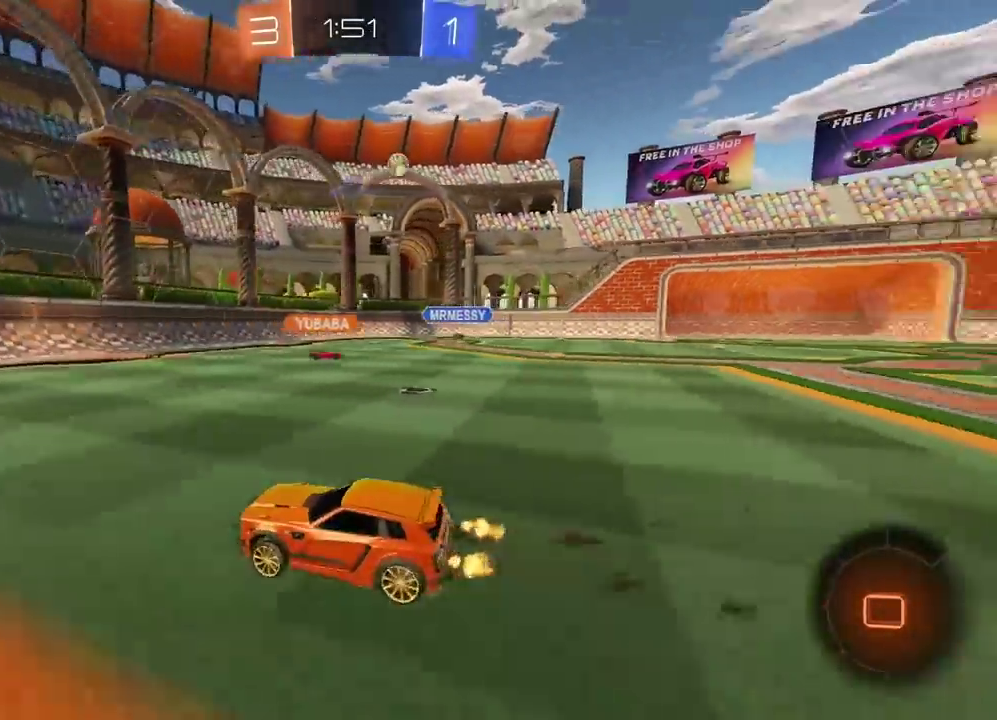
{"buttons": ["R2"], "left_stick": "right", "right_stick": "center", "events": []}
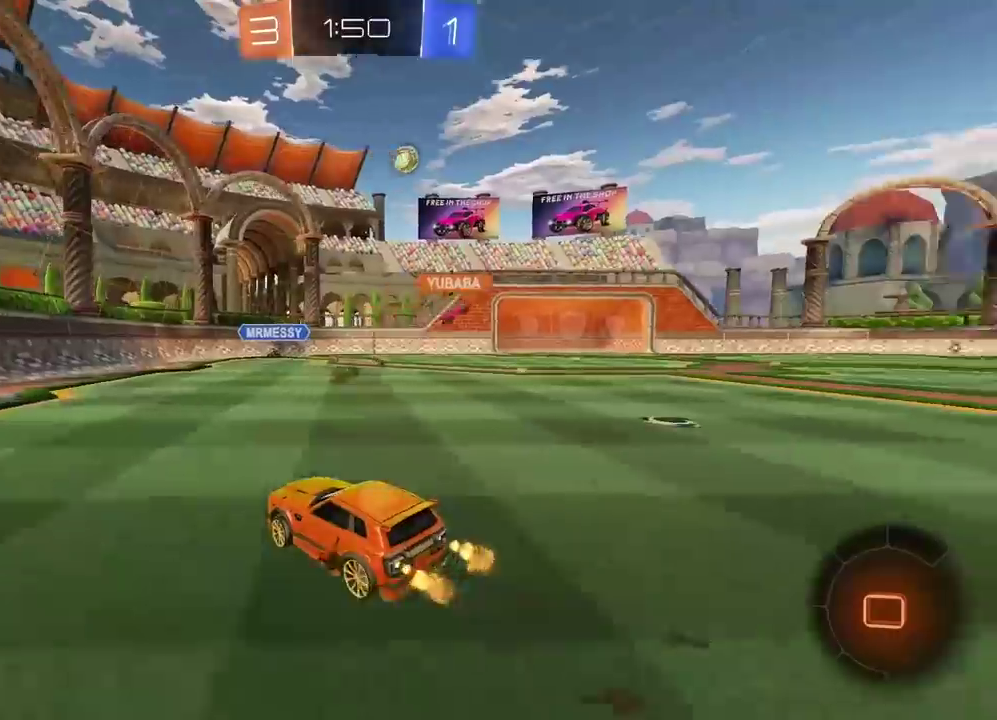
{"buttons": ["R2"], "left_stick": "right", "right_stick": "center", "events": []}
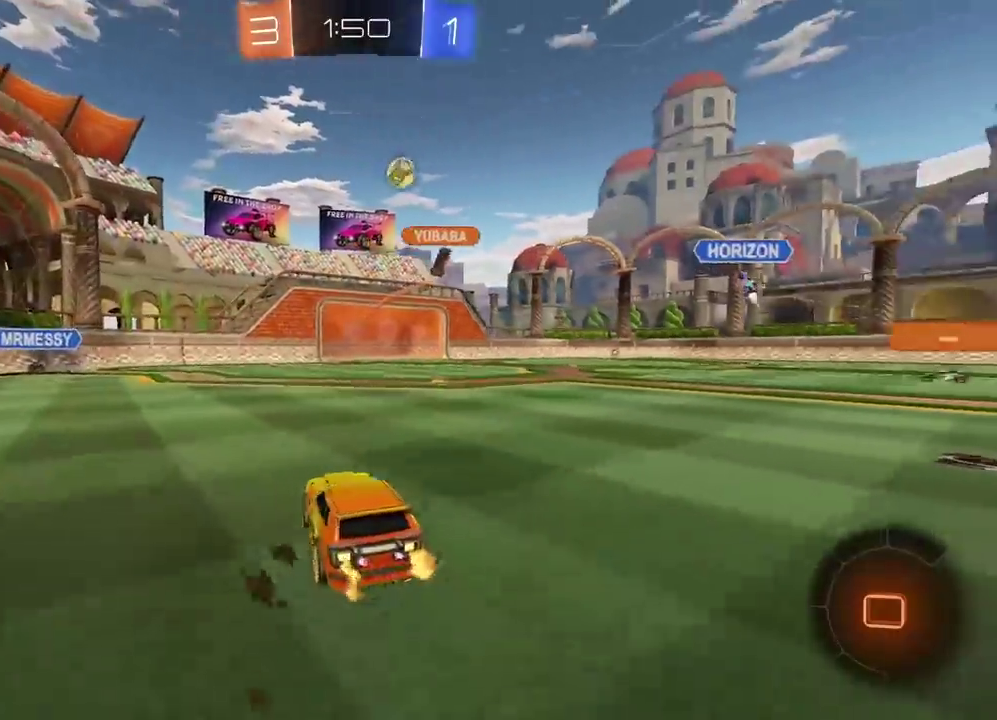
{"buttons": ["R2"], "left_stick": "up", "right_stick": "center", "events": [[250, "CROSS", "down"], [250, "left_stick", "up"], [317, "CROSS", "up"], [383, "CROSS", "down"], [500, "CROSS", "up"]]}
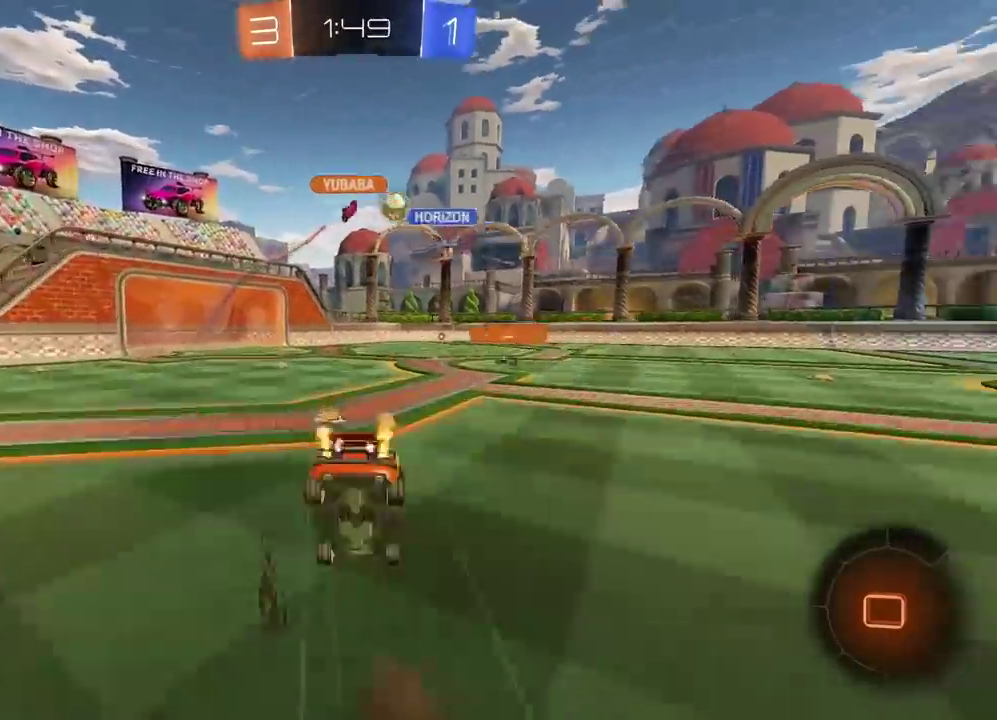
{"buttons": [], "left_stick": "center", "right_stick": "center", "events": [[33, "left_stick", "center"], [467, "R2", "up"]]}
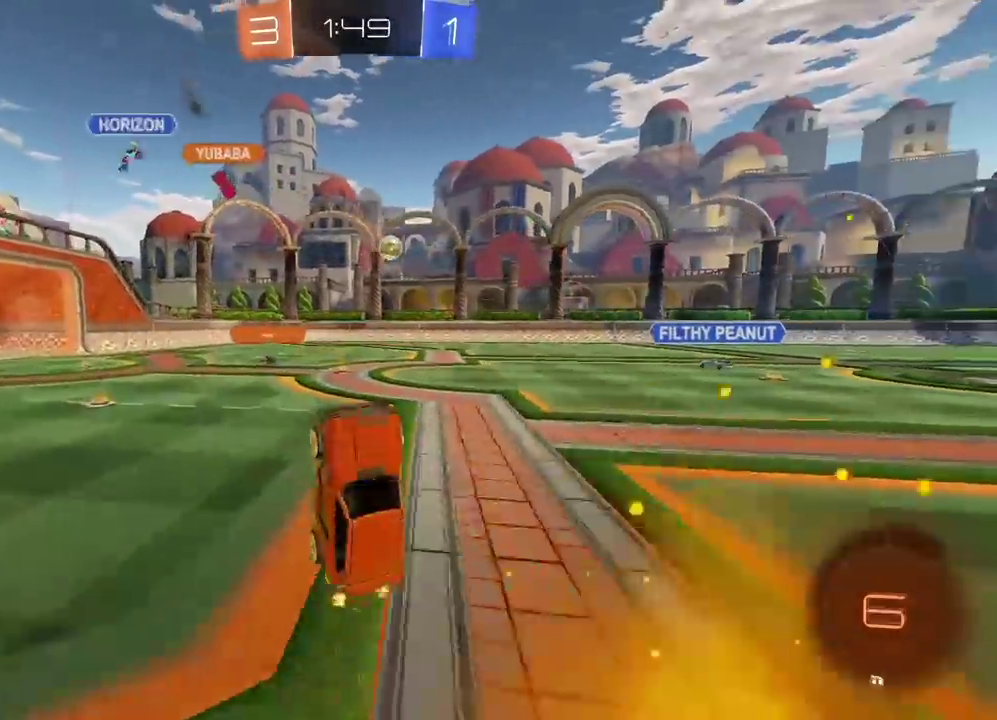
{"buttons": ["R2"], "left_stick": "left", "right_stick": "center", "events": [[67, "left_stick", "left"], [400, "R2", "down"]]}
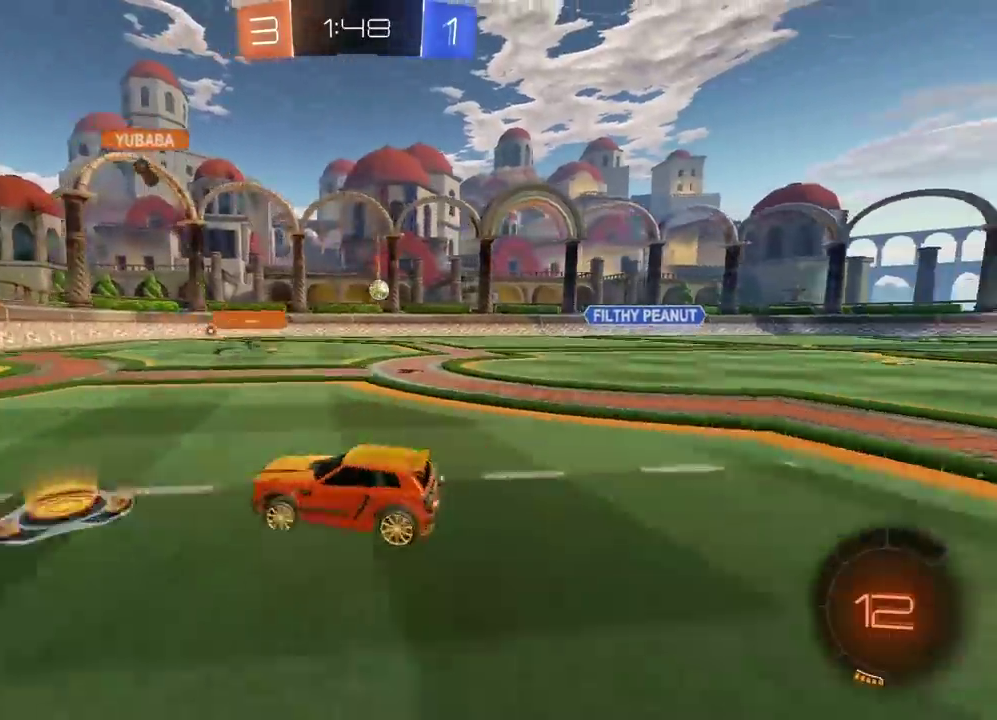
{"buttons": ["R2"], "left_stick": "right", "right_stick": "center", "events": [[17, "left_stick", "center"], [333, "left_stick", "right"]]}
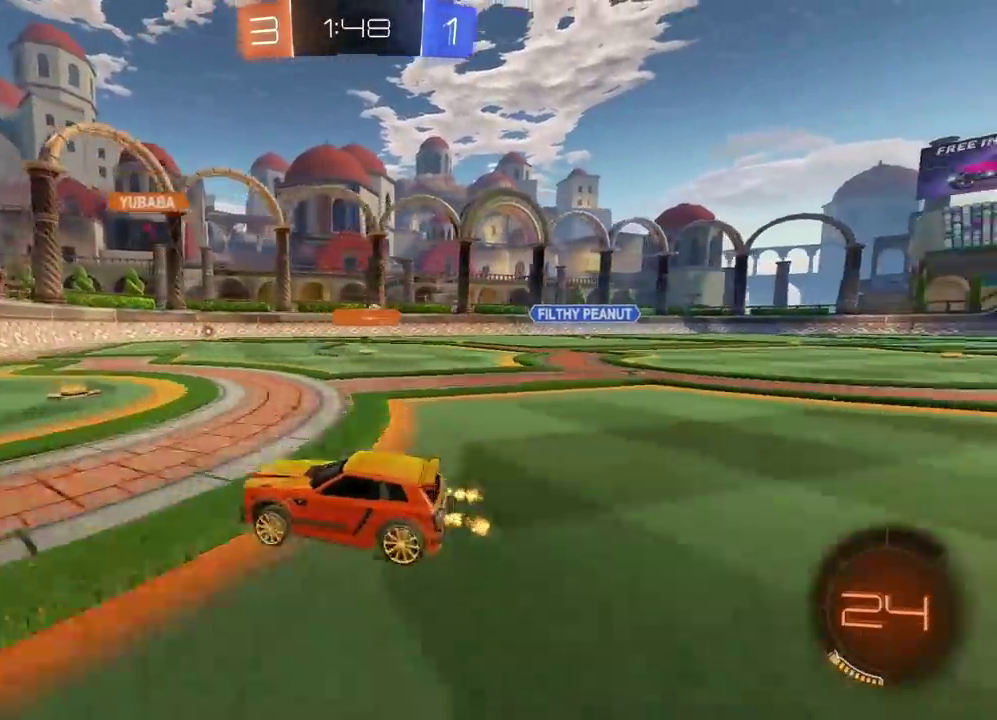
{"buttons": [], "left_stick": "right", "right_stick": "center", "events": [[150, "R2", "up"]]}
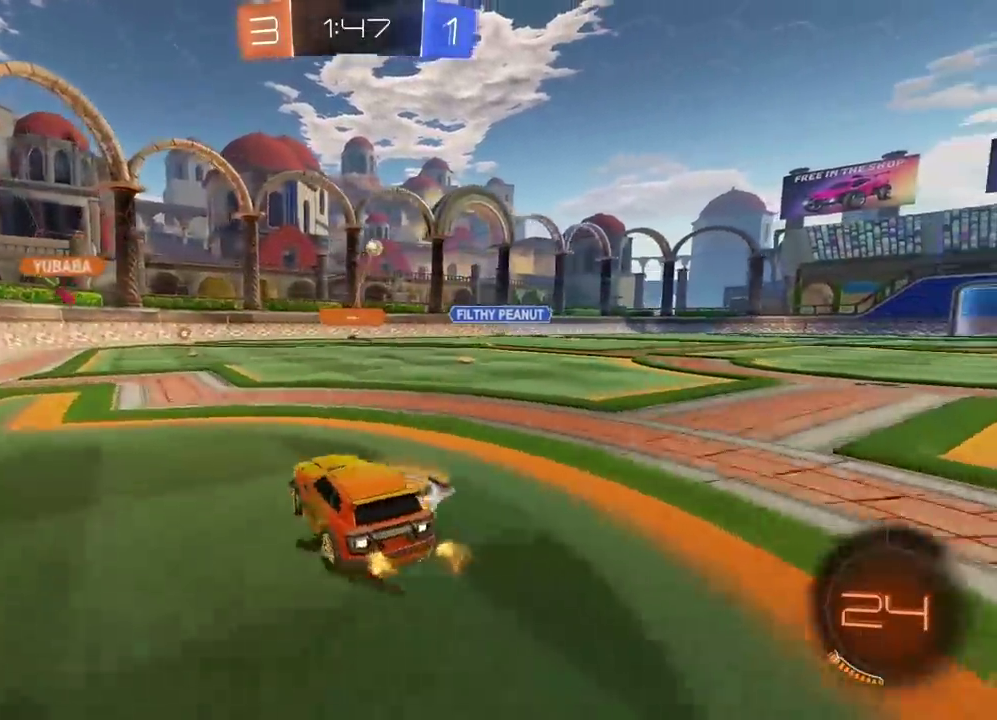
{"buttons": ["R2"], "left_stick": "right", "right_stick": "center", "events": [[167, "R2", "down"]]}
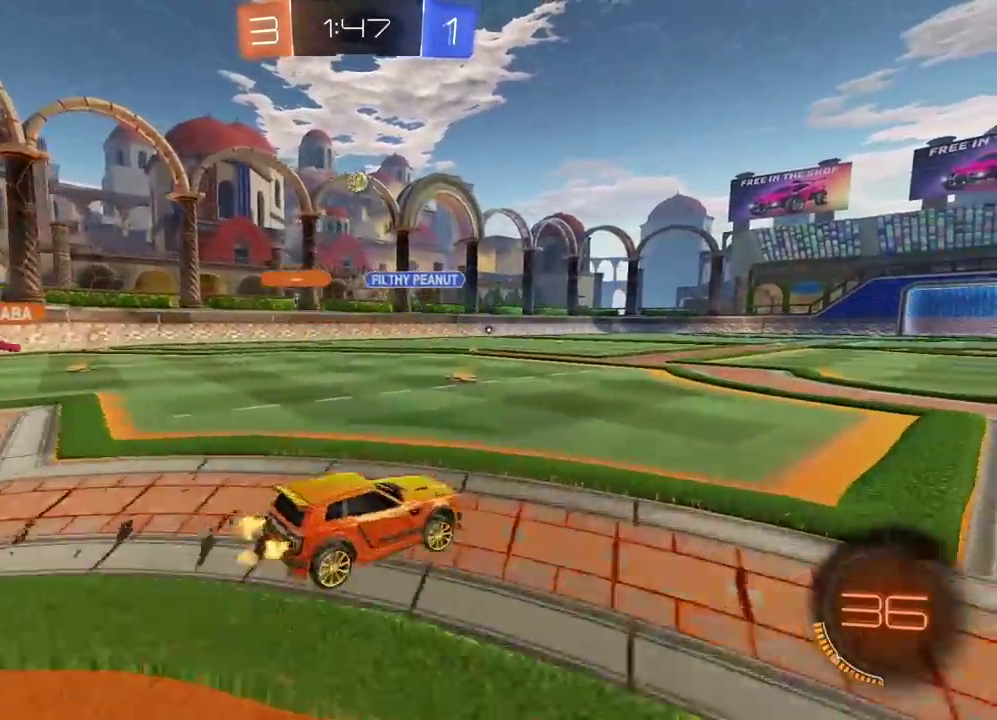
{"buttons": ["R2"], "left_stick": "right", "right_stick": "center", "events": []}
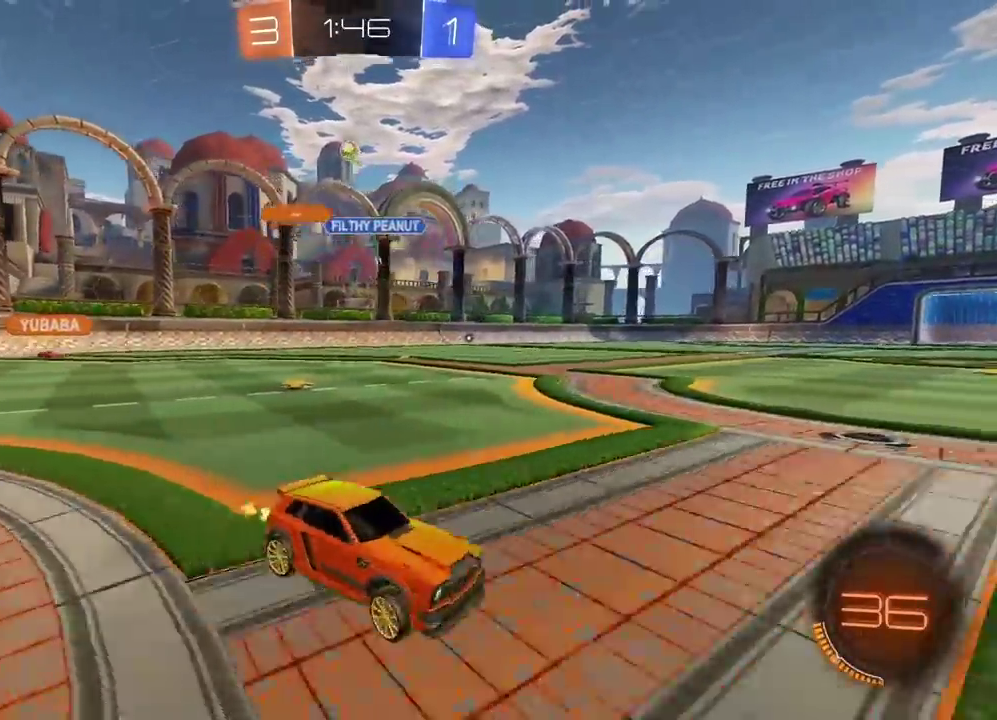
{"buttons": ["R2"], "left_stick": "center", "right_stick": "center", "events": [[200, "left_stick", "center"]]}
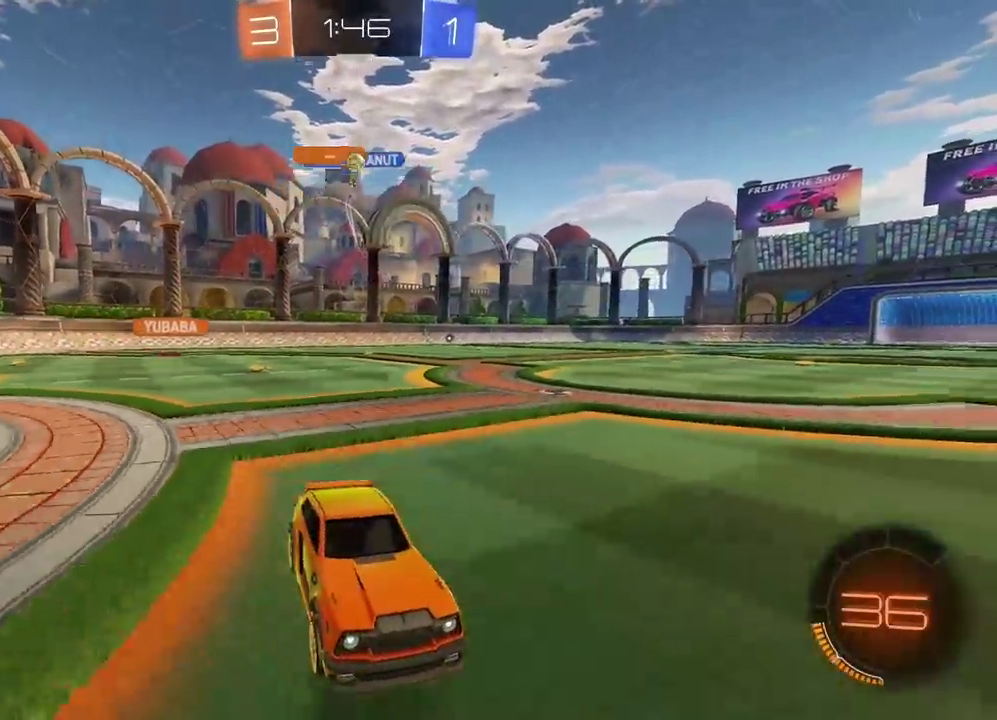
{"buttons": ["L1", "R2"], "left_stick": "right", "right_stick": "center", "events": [[383, "left_stick", "right"], [483, "L1", "down"]]}
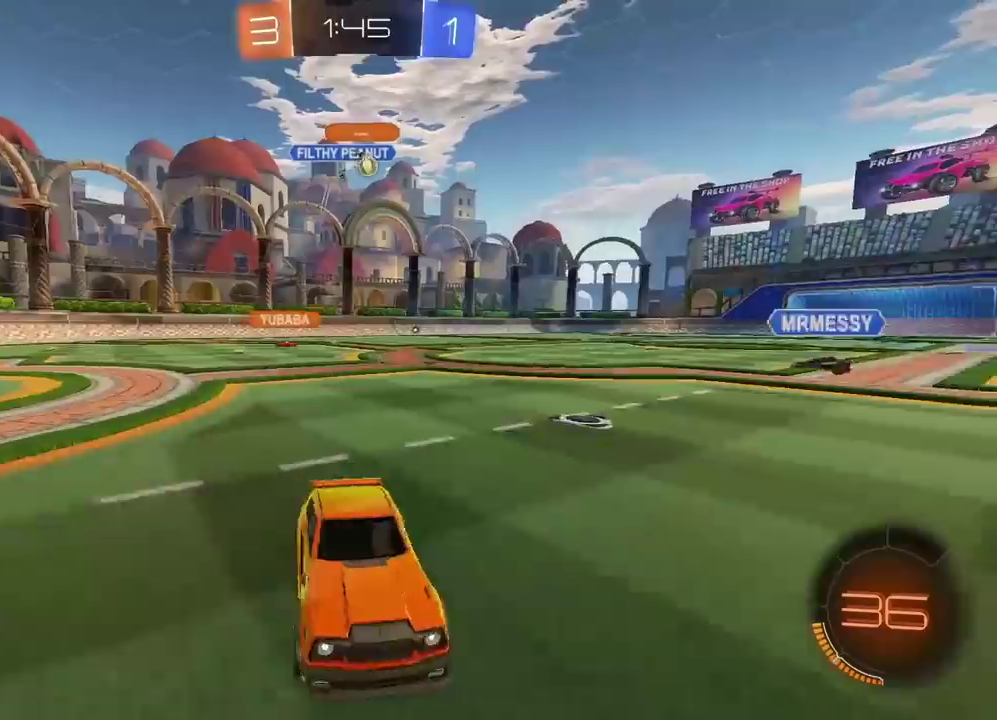
{"buttons": [], "left_stick": "right", "right_stick": "center", "events": [[133, "L1", "up"], [333, "left_stick", "center"], [383, "left_stick", "right"], [450, "R2", "up"]]}
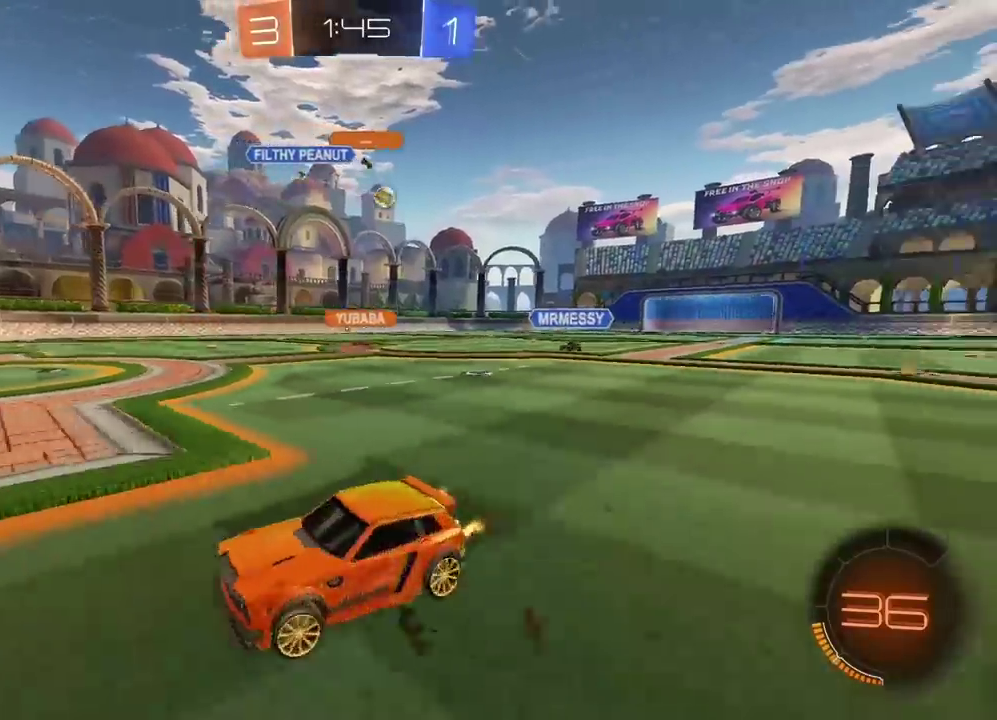
{"buttons": ["R2"], "left_stick": "right", "right_stick": "center", "events": [[100, "L1", "down"], [150, "L1", "up"], [383, "R2", "down"]]}
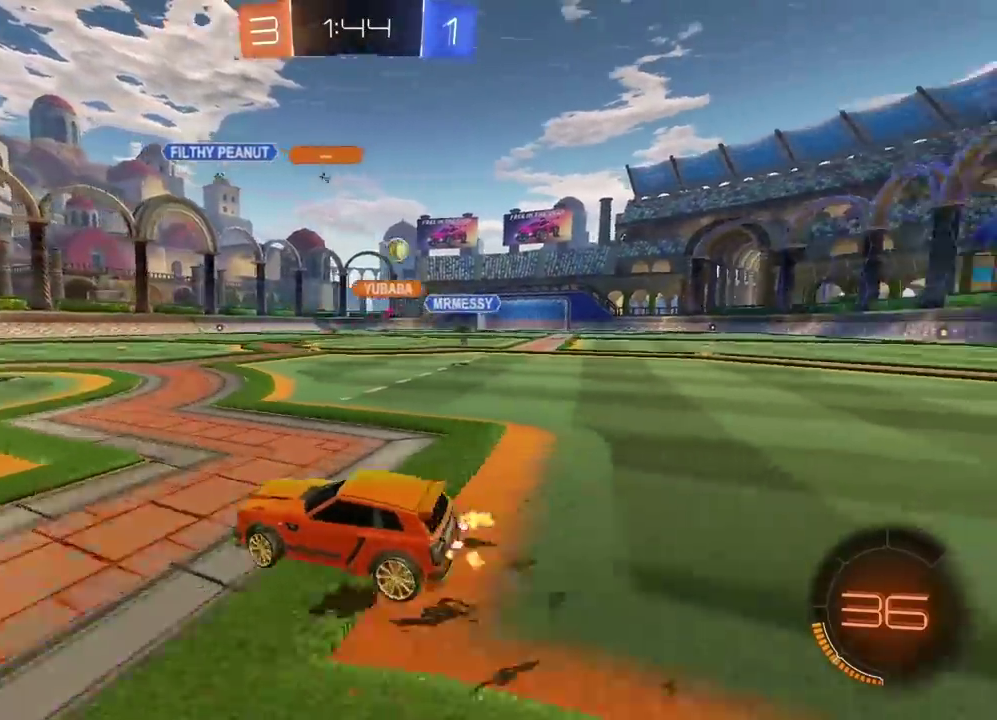
{"buttons": ["R2"], "left_stick": "right", "right_stick": "center", "events": []}
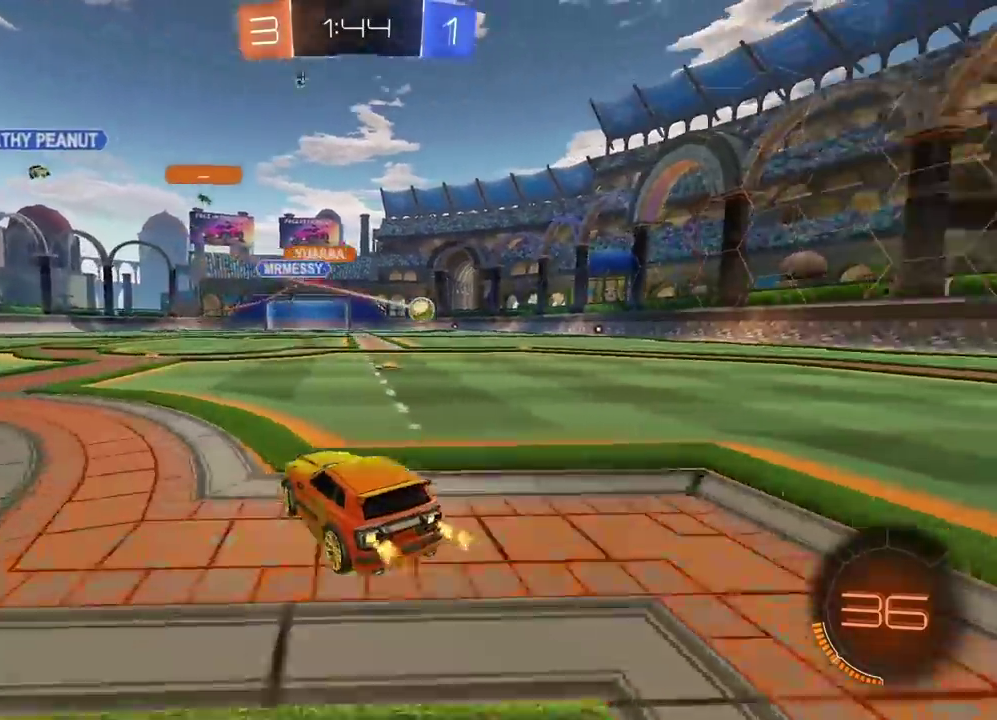
{"buttons": ["R2"], "left_stick": "center", "right_stick": "center", "events": [[217, "left_stick", "center"]]}
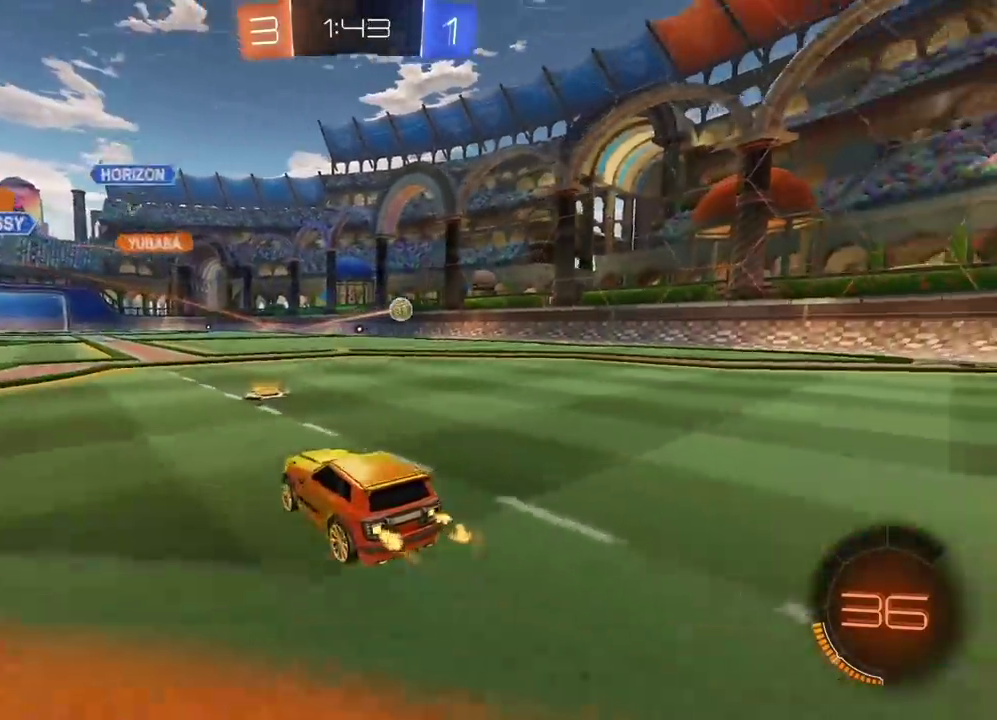
{"buttons": ["CIRCLE", "R2"], "left_stick": "center", "right_stick": "center", "events": [[33, "left_stick", "right"], [167, "CIRCLE", "down"], [283, "left_stick", "center"]]}
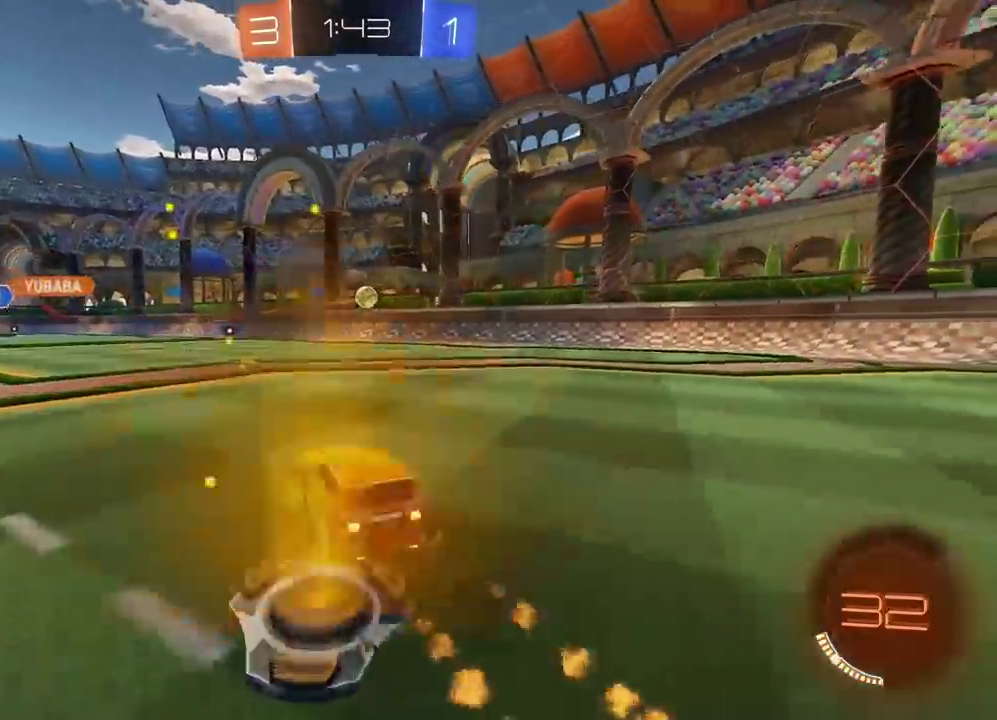
{"buttons": ["R2"], "left_stick": "center", "right_stick": "center", "events": [[483, "CIRCLE", "up"]]}
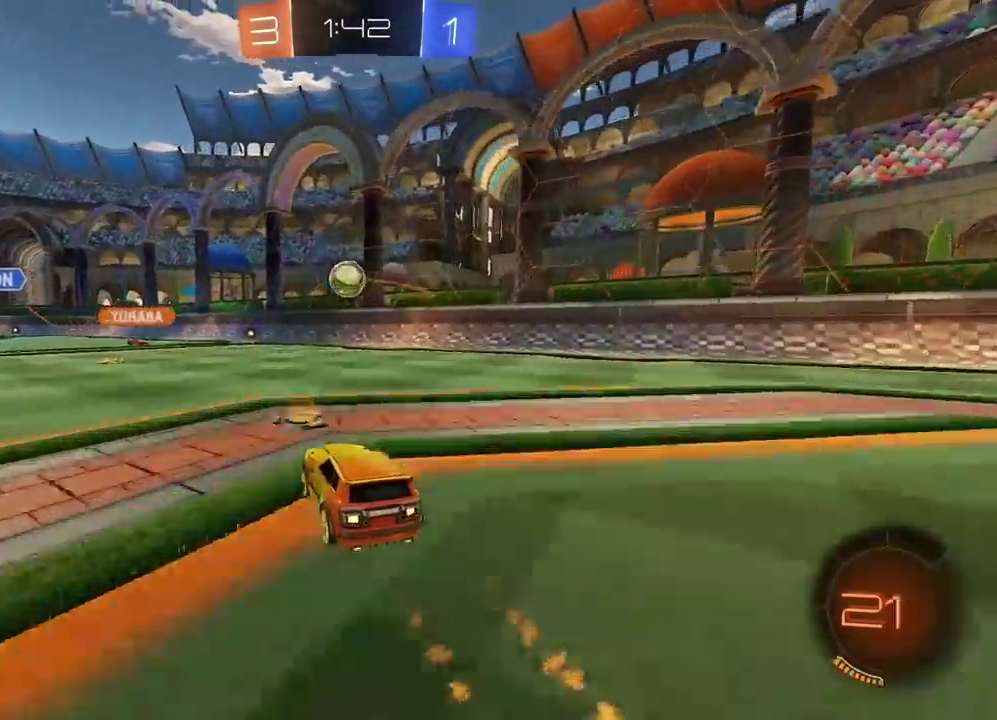
{"buttons": ["CROSS", "CIRCLE", "R2", "L3"], "left_stick": "up-left", "right_stick": "center"}
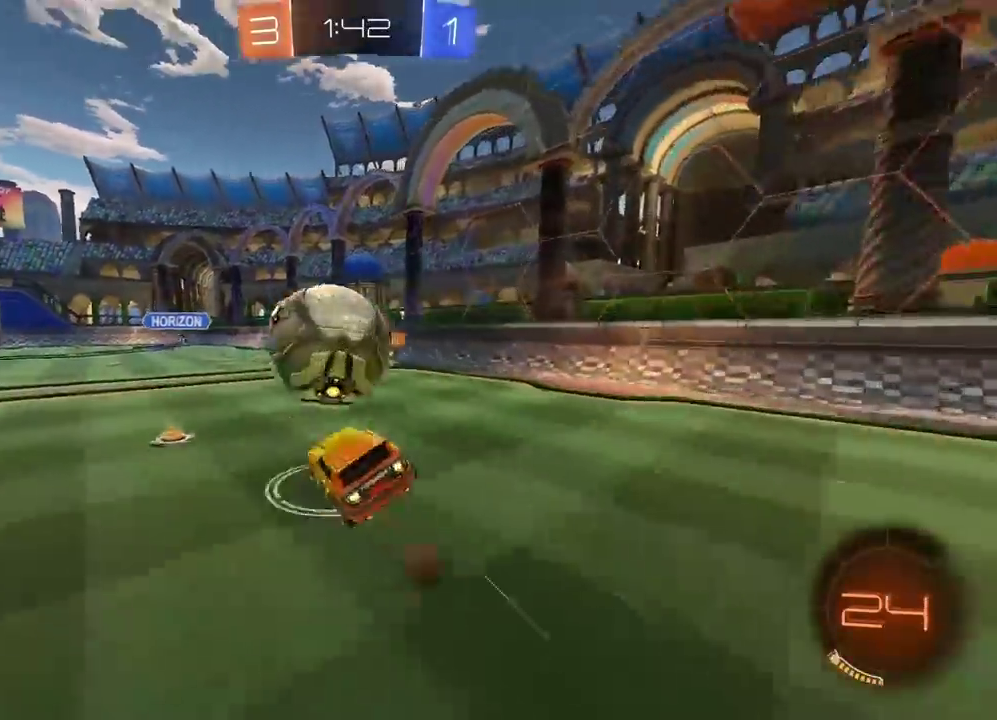
{"buttons": ["R2"], "left_stick": "left", "right_stick": "center"}
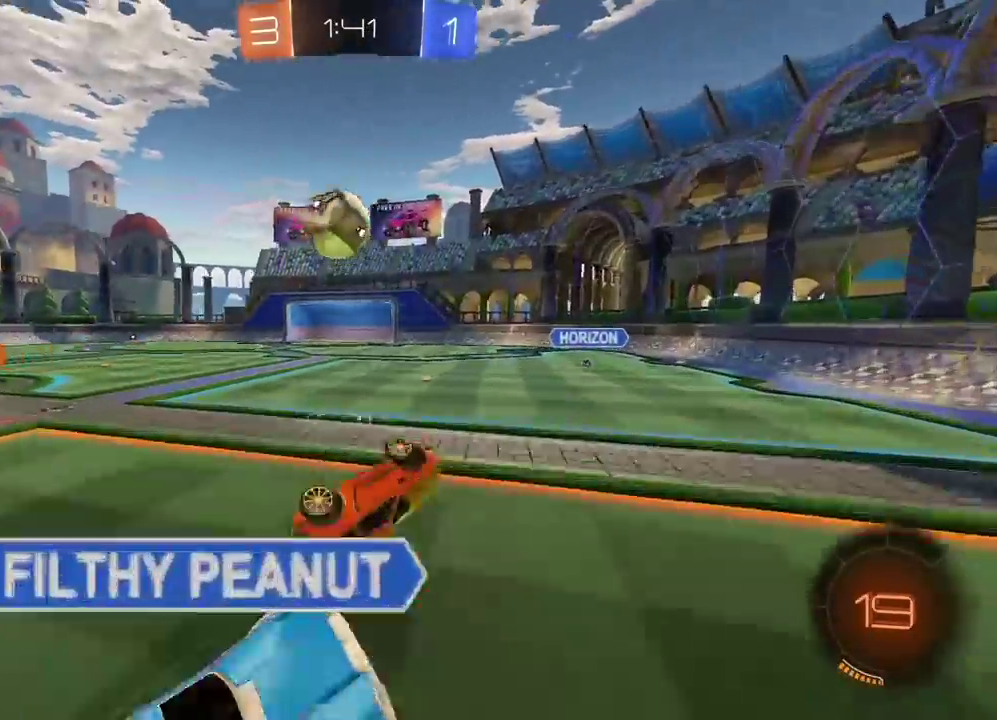
{"buttons": ["R2"], "left_stick": "left", "right_stick": "center", "events": [[133, "left_stick", "center"], [417, "left_stick", "left"]]}
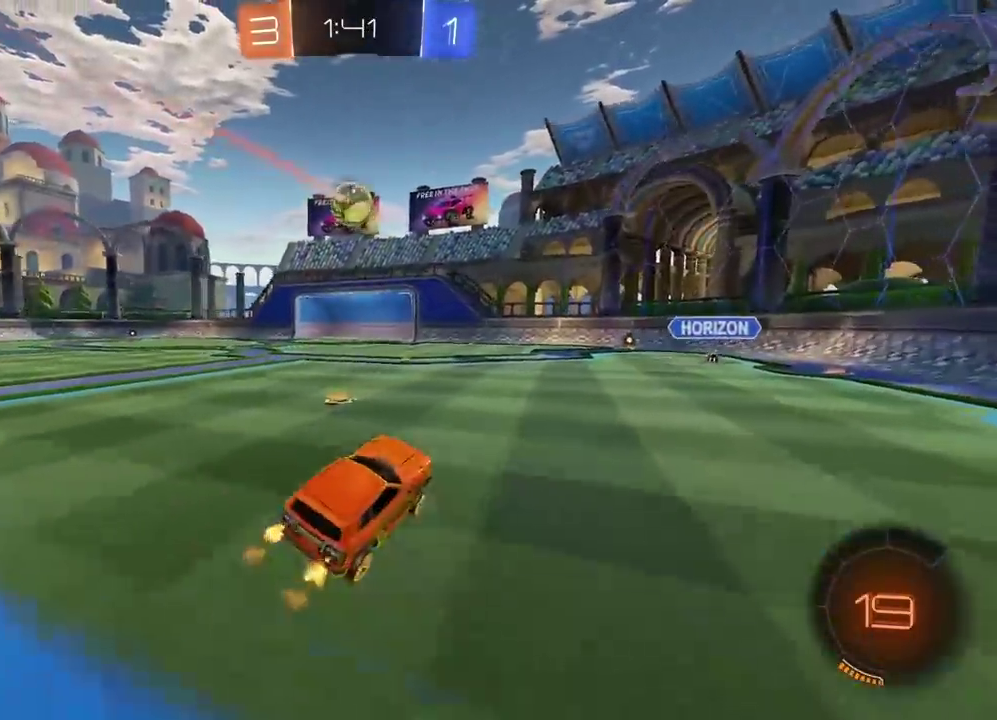
{"buttons": ["R2"], "left_stick": "center", "right_stick": "center", "events": [[367, "left_stick", "center"]]}
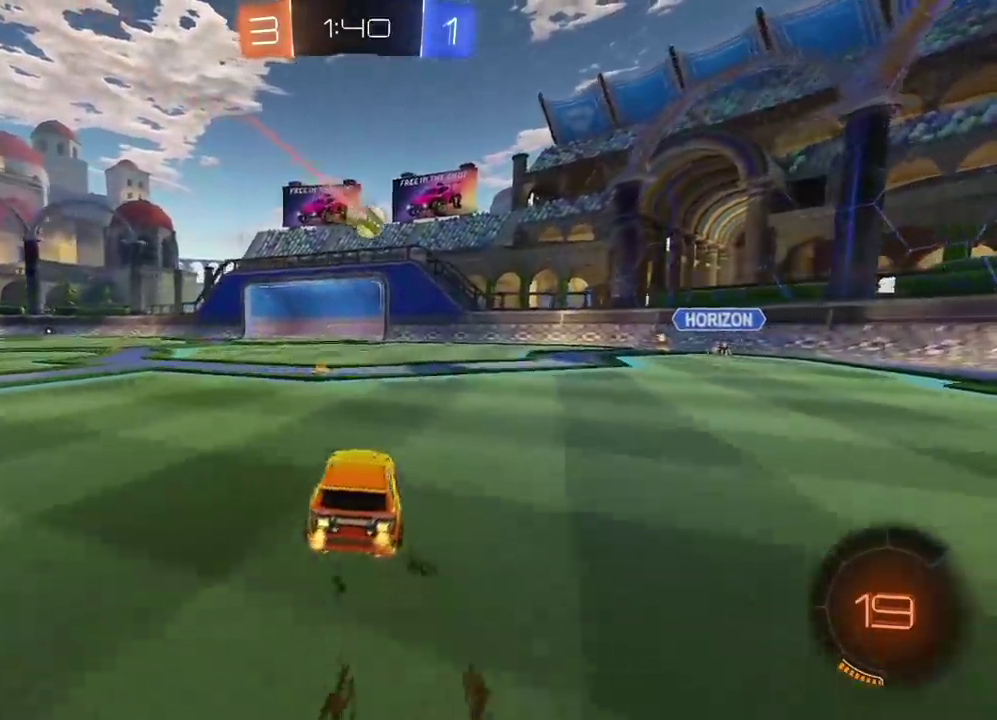
{"buttons": ["R2"], "left_stick": "center", "right_stick": "center", "events": [[350, "CIRCLE", "down"], [450, "CIRCLE", "up"]]}
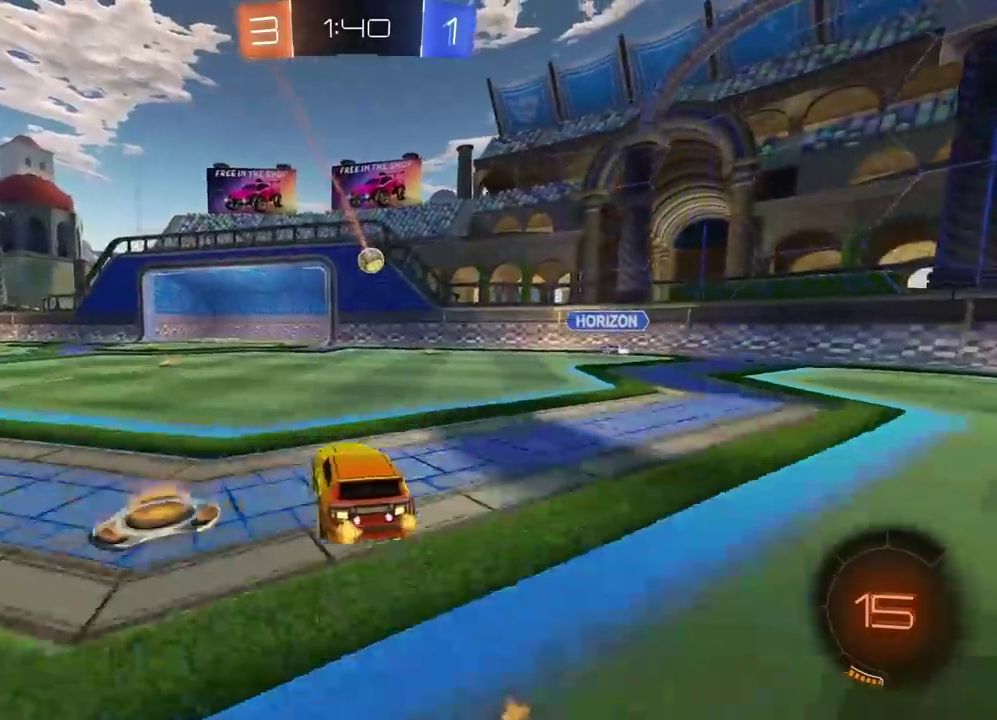
{"buttons": [], "left_stick": "center", "right_stick": "center", "events": [[183, "R2", "up"], [200, "CROSS", "down"], [233, "left_stick", "down-left"], [300, "left_stick", "center"], [317, "CIRCLE", "down"], [383, "CIRCLE", "up"], [383, "CROSS", "up"]]}
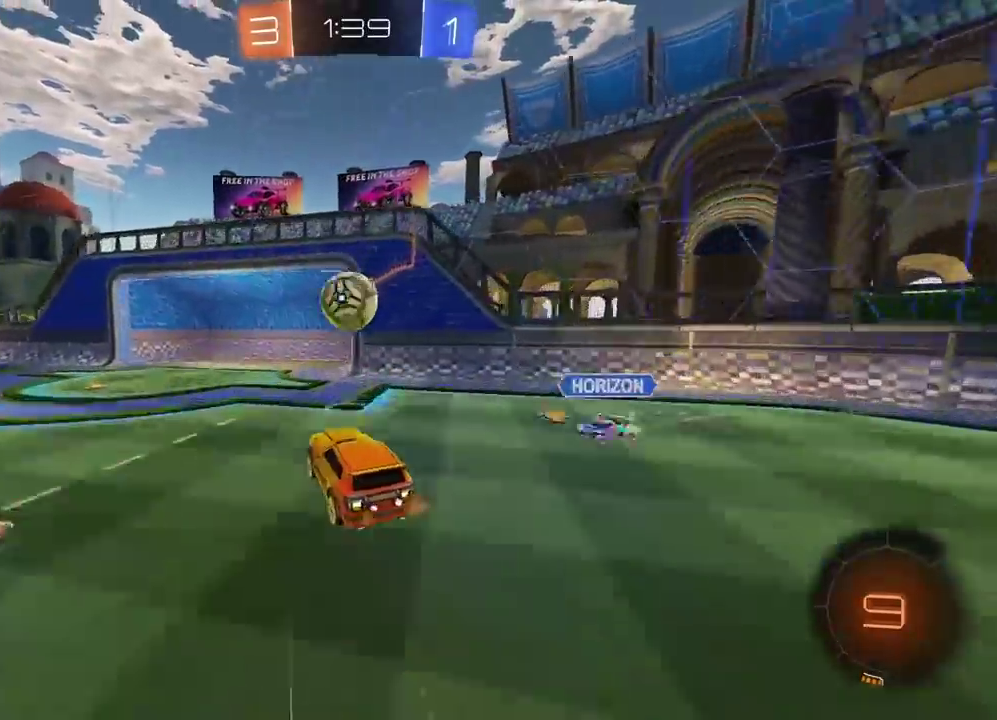
{"buttons": [], "left_stick": "center", "right_stick": "center", "events": [[100, "left_stick", "up-left"], [133, "CROSS", "down"], [183, "R2", "down"], [200, "left_stick", "center"], [250, "left_stick", "up-left"], [300, "CROSS", "up"], [317, "R2", "up"], [333, "left_stick", "center"]]}
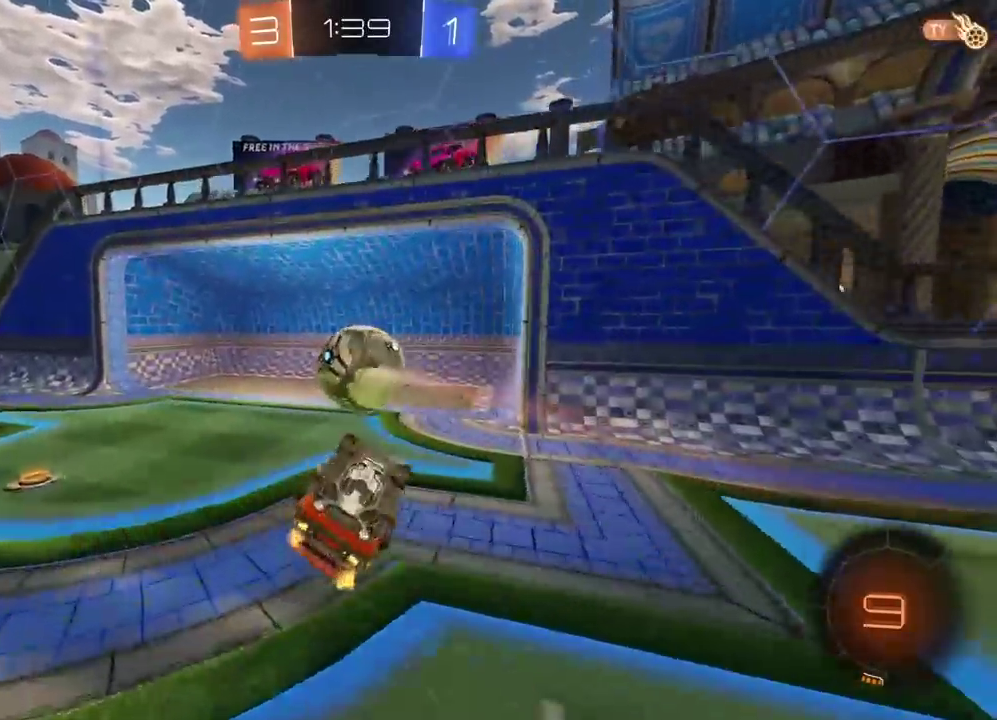
{"buttons": [], "left_stick": "center", "right_stick": "center", "events": []}